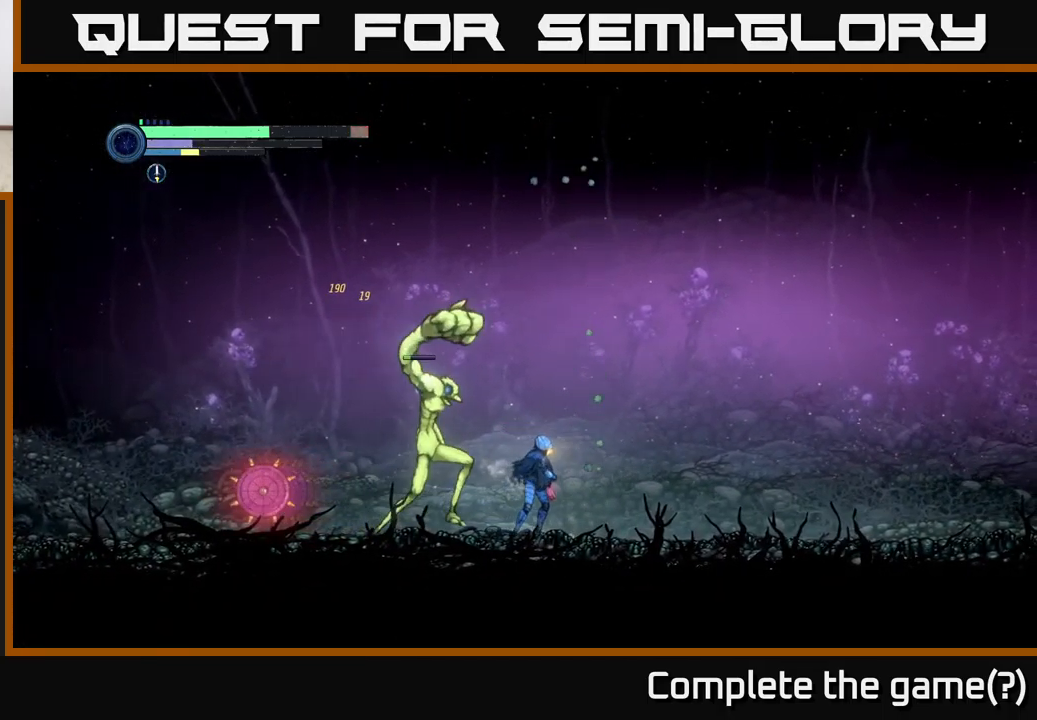
Gameplay with a controller (Xbox layout); each line is a JSON object with the inputs held at the frame after it. "events" lists button and stick changes between this image and that frame as [ms after this image, input, new state], when the widget could be followed in between.
{"buttons": ["R2"], "left_stick": "right", "right_stick": "center", "events": [[83, "A", "down"], [117, "A", "up"], [433, "R1", "up"]]}
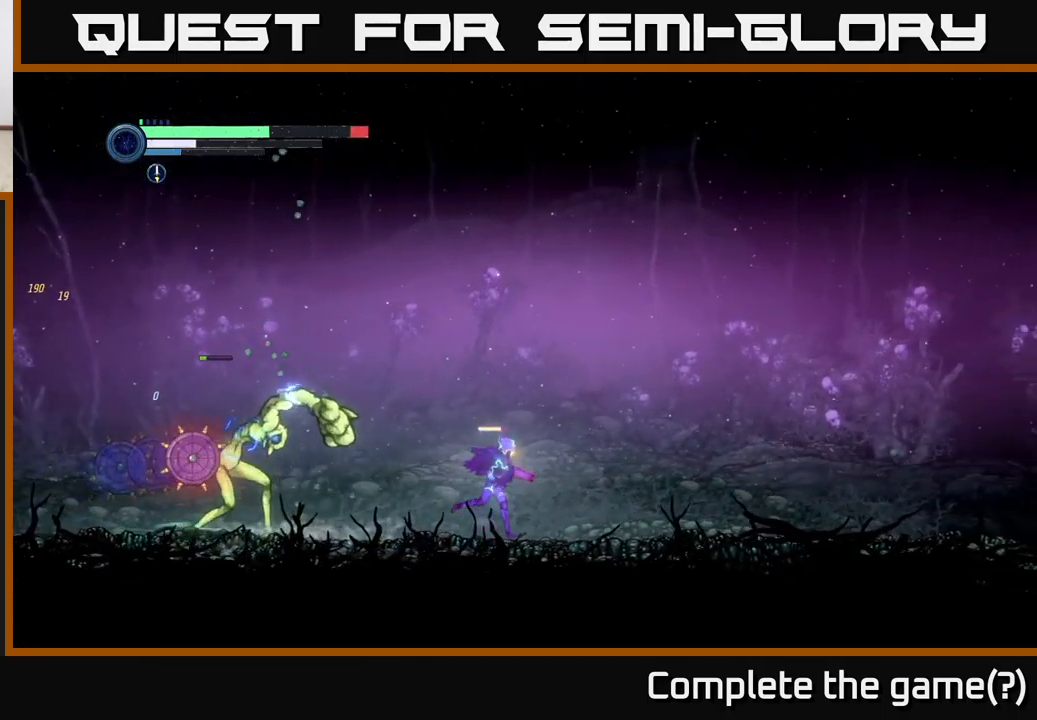
{"buttons": ["R2"], "left_stick": "right", "right_stick": "center", "events": []}
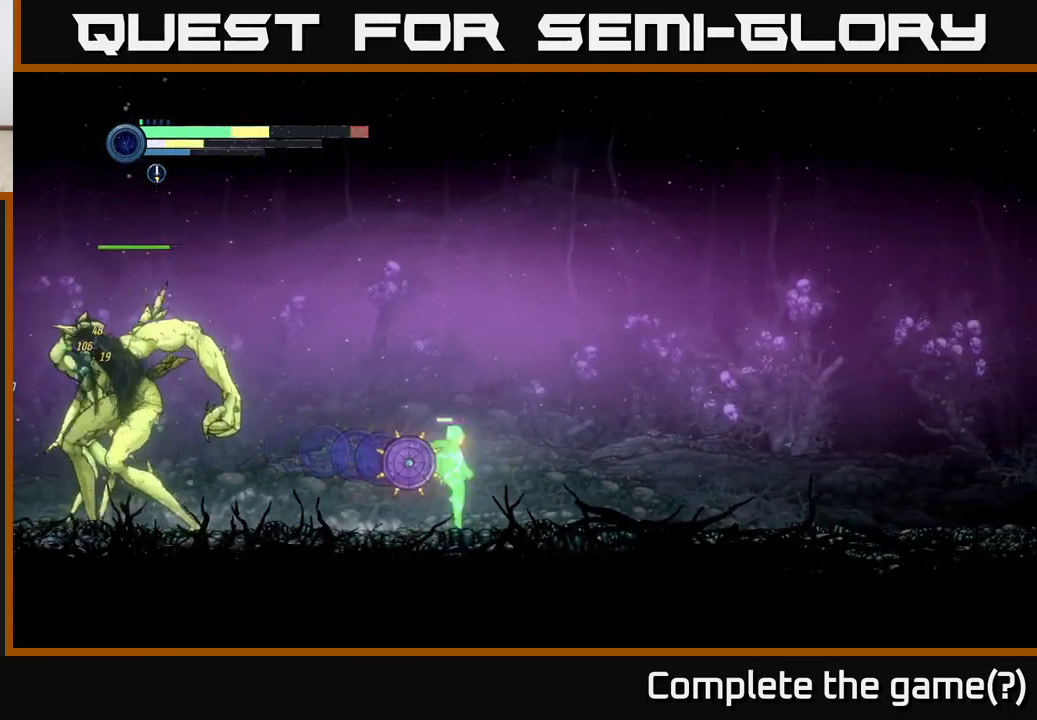
{"buttons": ["R1", "R2"], "left_stick": "right", "right_stick": "center", "events": [[267, "R1", "down"]]}
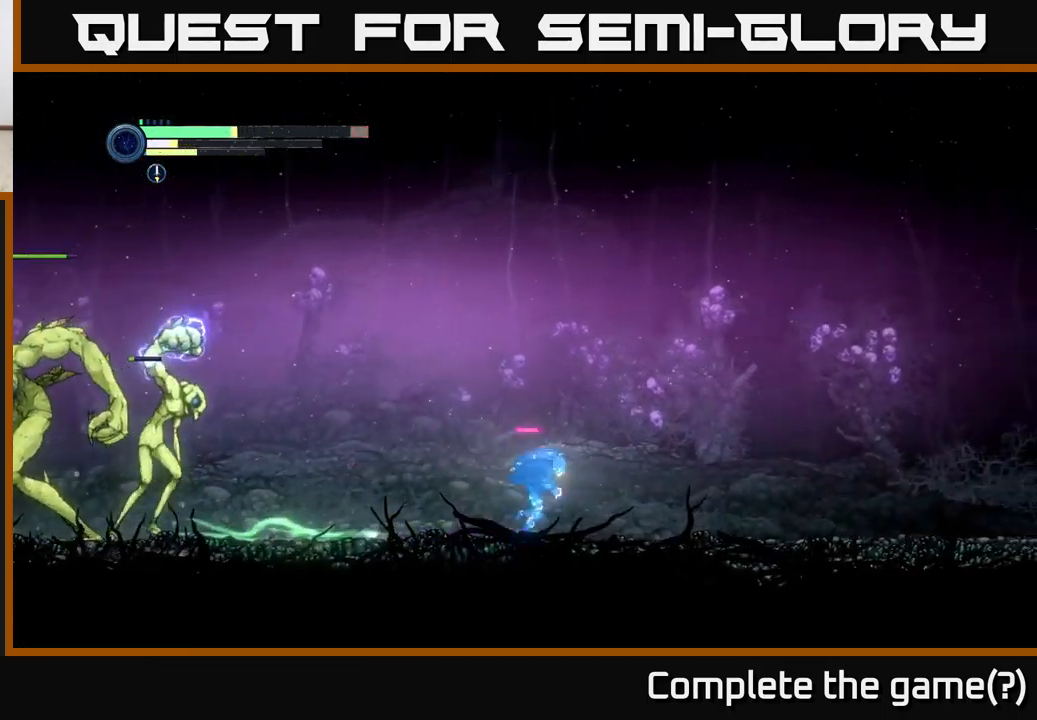
{"buttons": ["R2"], "left_stick": "right", "right_stick": "center", "events": [[83, "R1", "up"]]}
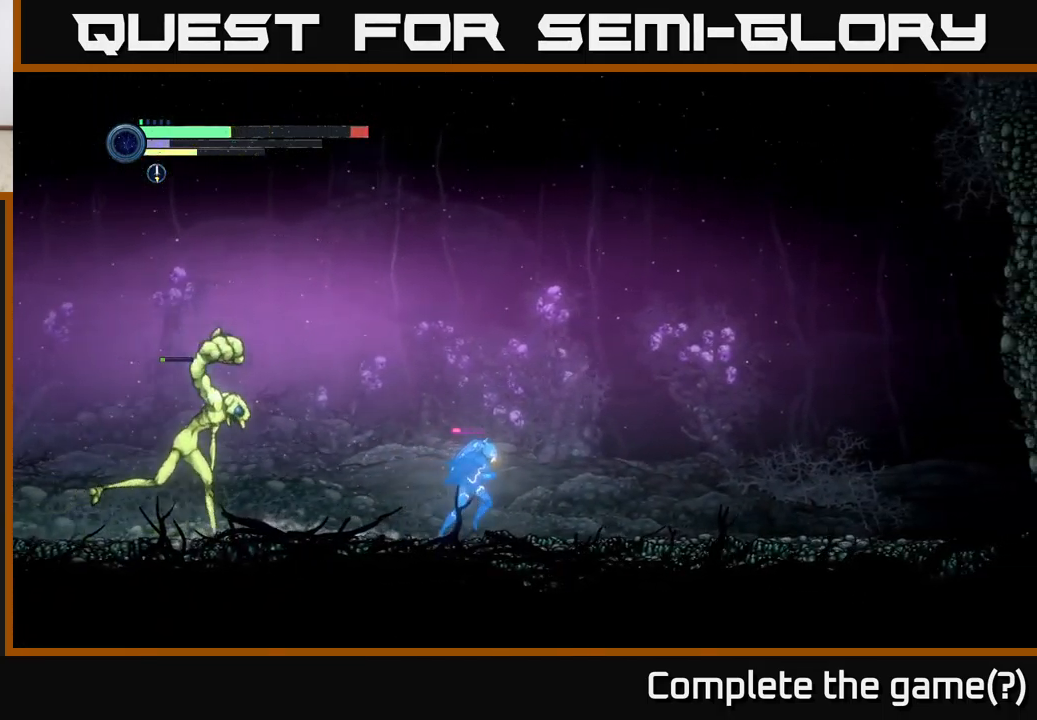
{"buttons": ["A"], "left_stick": "up-right", "right_stick": "center", "events": [[17, "R2", "up"], [67, "A", "down"], [417, "A", "up"], [450, "left_stick", "up-right"], [483, "A", "down"]]}
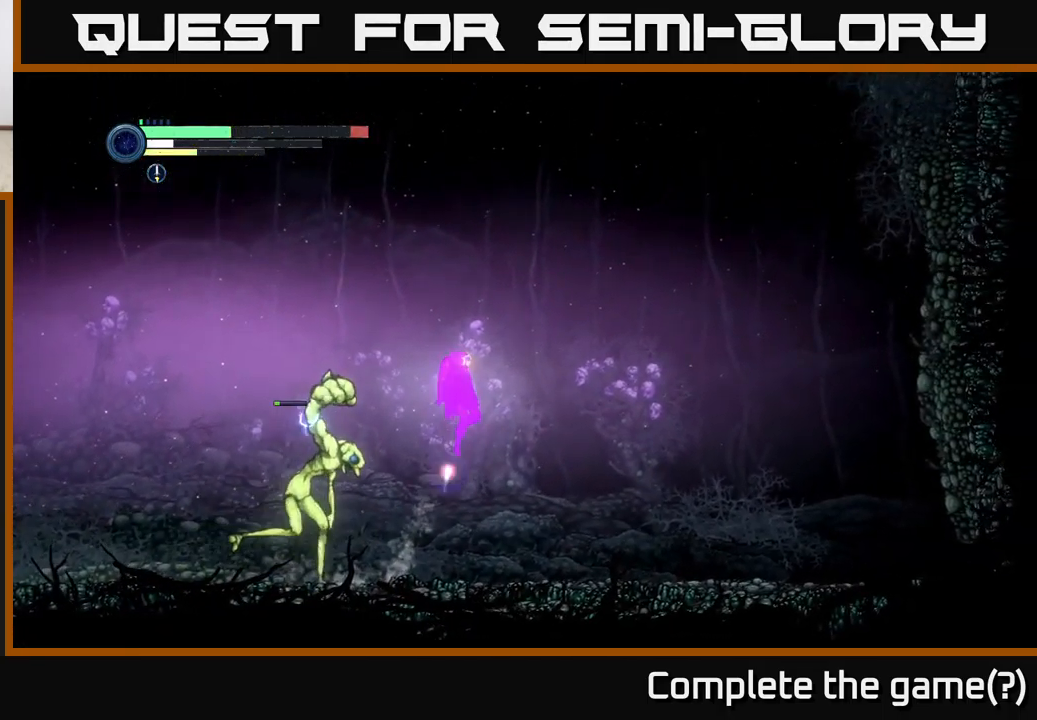
{"buttons": ["A"], "left_stick": "right", "right_stick": "center", "events": [[117, "left_stick", "right"]]}
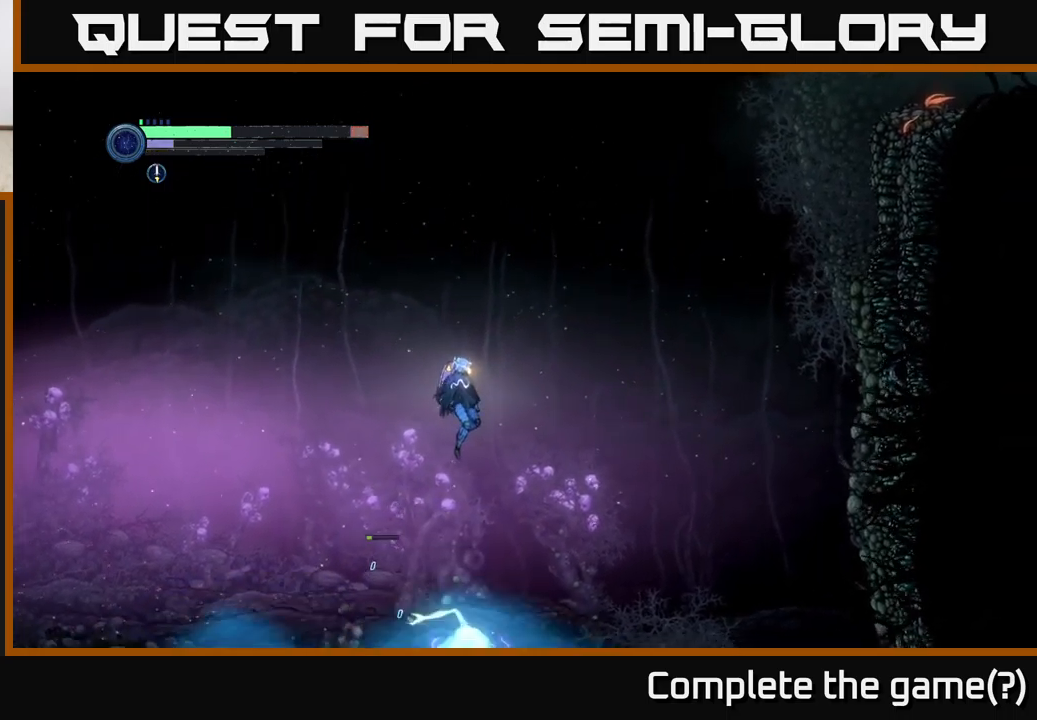
{"buttons": [], "left_stick": "right", "right_stick": "center", "events": [[84, "A", "up"]]}
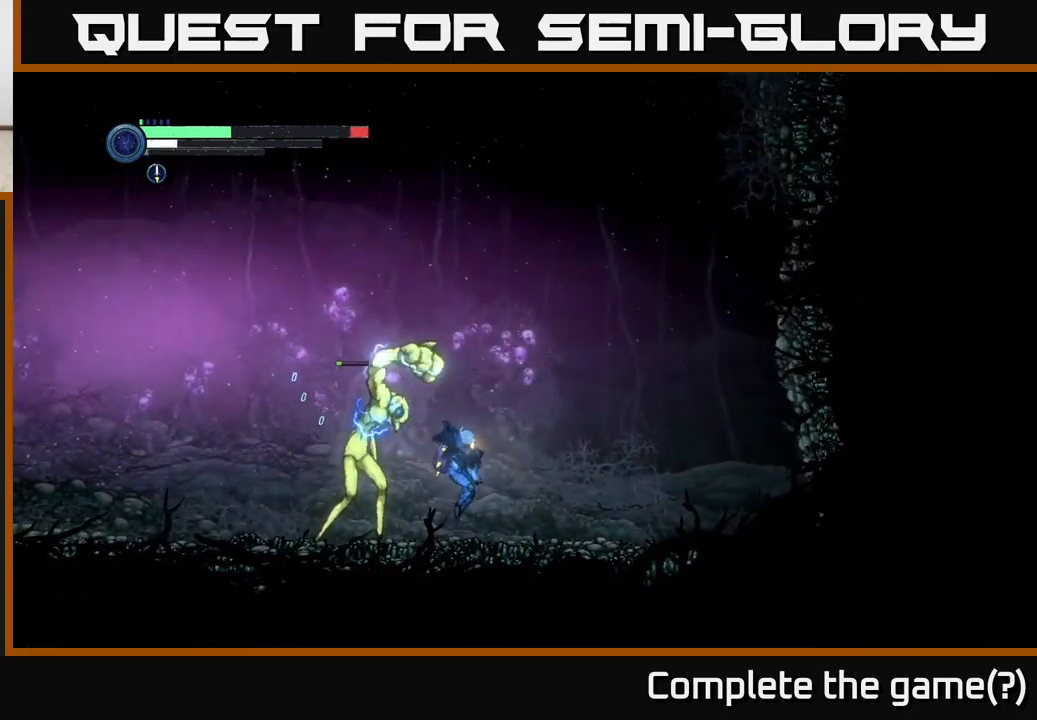
{"buttons": ["X"], "left_stick": "center", "right_stick": "center", "events": [[100, "left_stick", "up"], [150, "left_stick", "left"], [167, "B", "down"], [234, "B", "up"], [250, "left_stick", "center"], [334, "B", "down"], [367, "B", "up"], [484, "X", "down"]]}
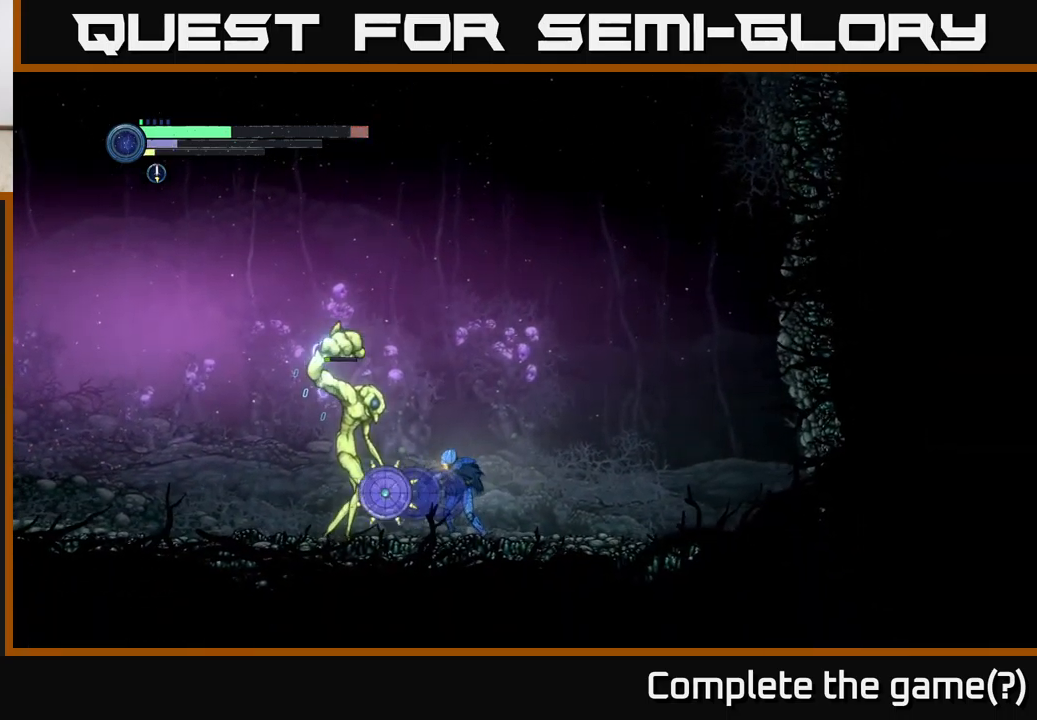
{"buttons": ["X"], "left_stick": "center", "right_stick": "center", "events": [[50, "X", "up"], [150, "X", "down"], [234, "X", "up"], [317, "X", "down"], [400, "X", "up"], [500, "X", "down"]]}
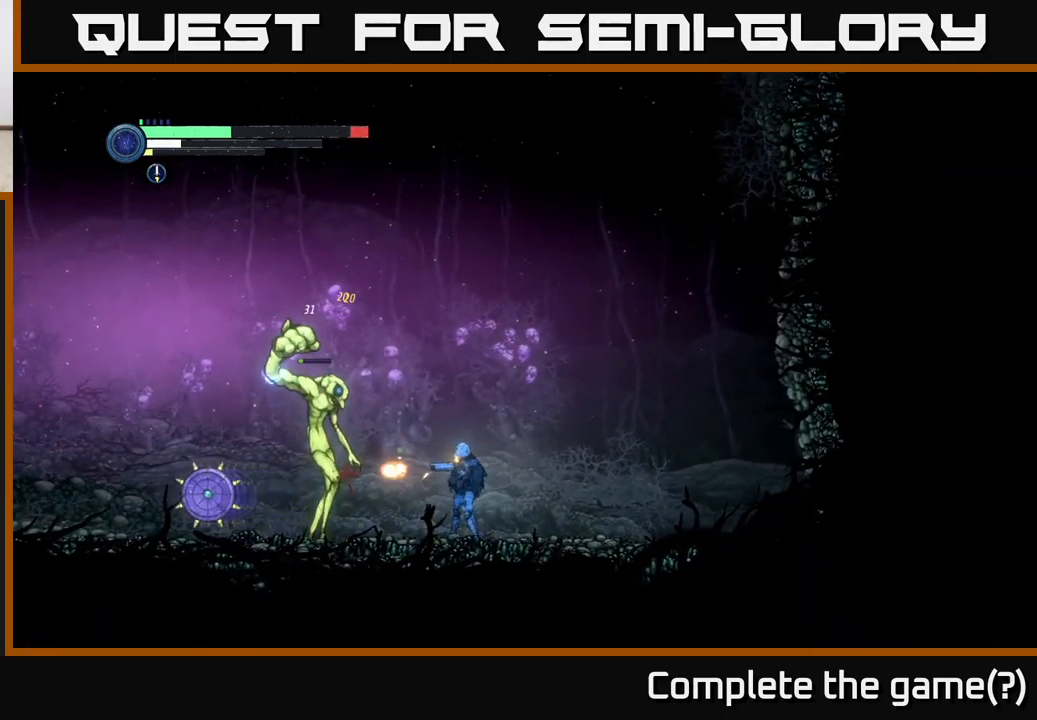
{"buttons": ["Y"], "left_stick": "center", "right_stick": "center", "events": [[84, "X", "up"], [217, "X", "down"], [317, "X", "up"], [484, "Y", "down"]]}
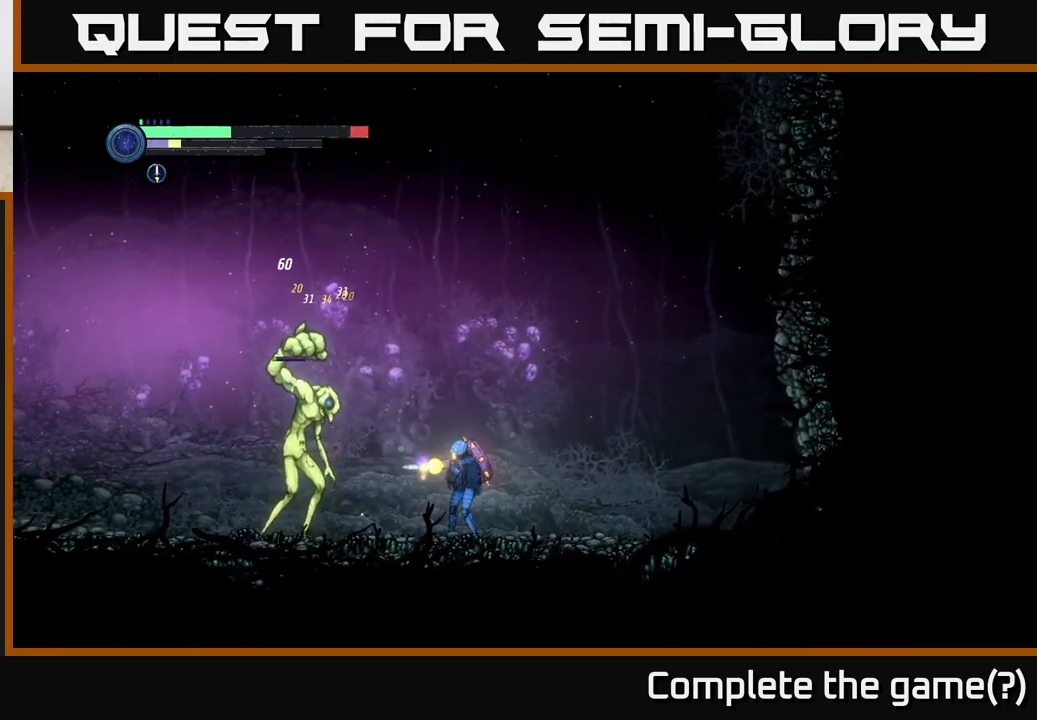
{"buttons": ["Y"], "left_stick": "center", "right_stick": "center", "events": [[84, "Y", "up"], [267, "Y", "down"], [367, "Y", "up"], [434, "Y", "down"]]}
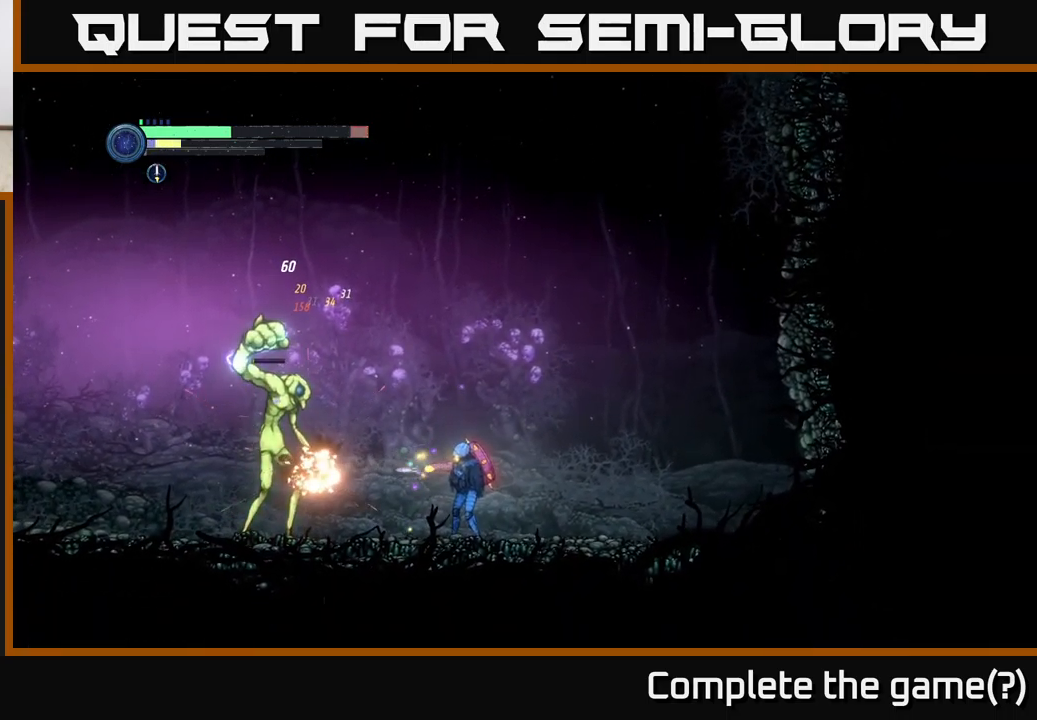
{"buttons": ["Y"], "left_stick": "center", "right_stick": "center", "events": [[17, "Y", "up"], [100, "Y", "down"], [184, "Y", "up"], [267, "Y", "down"], [350, "Y", "up"], [434, "Y", "down"]]}
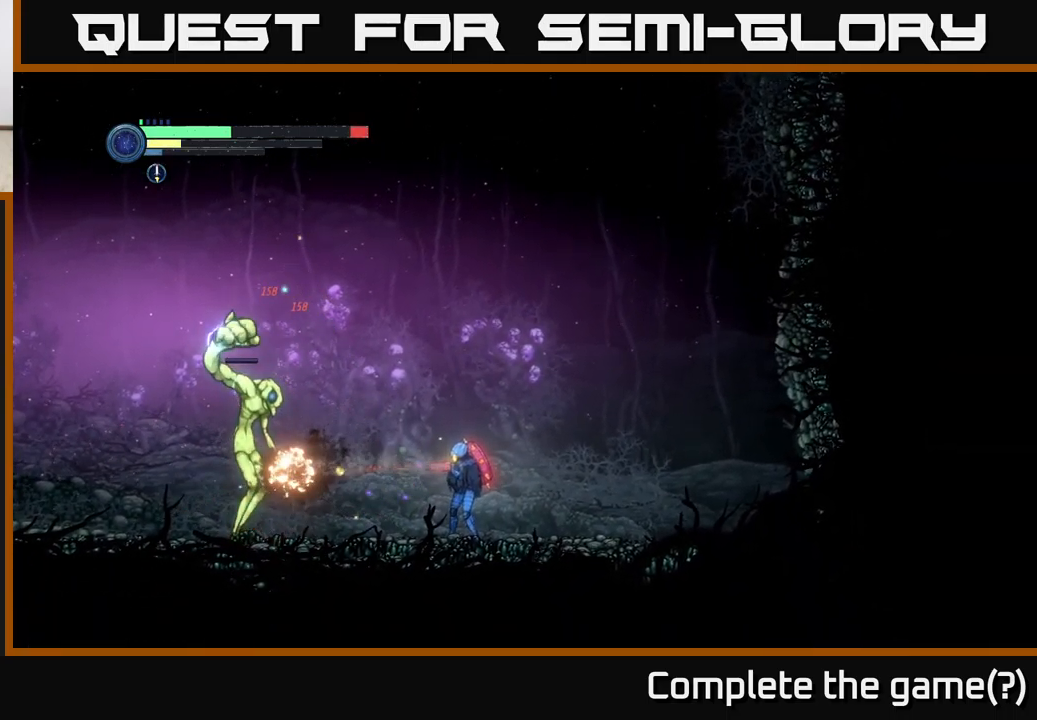
{"buttons": ["X"], "left_stick": "left", "right_stick": "center", "events": [[17, "Y", "up"], [217, "X", "down"], [317, "X", "up"], [450, "X", "down"], [500, "left_stick", "left"]]}
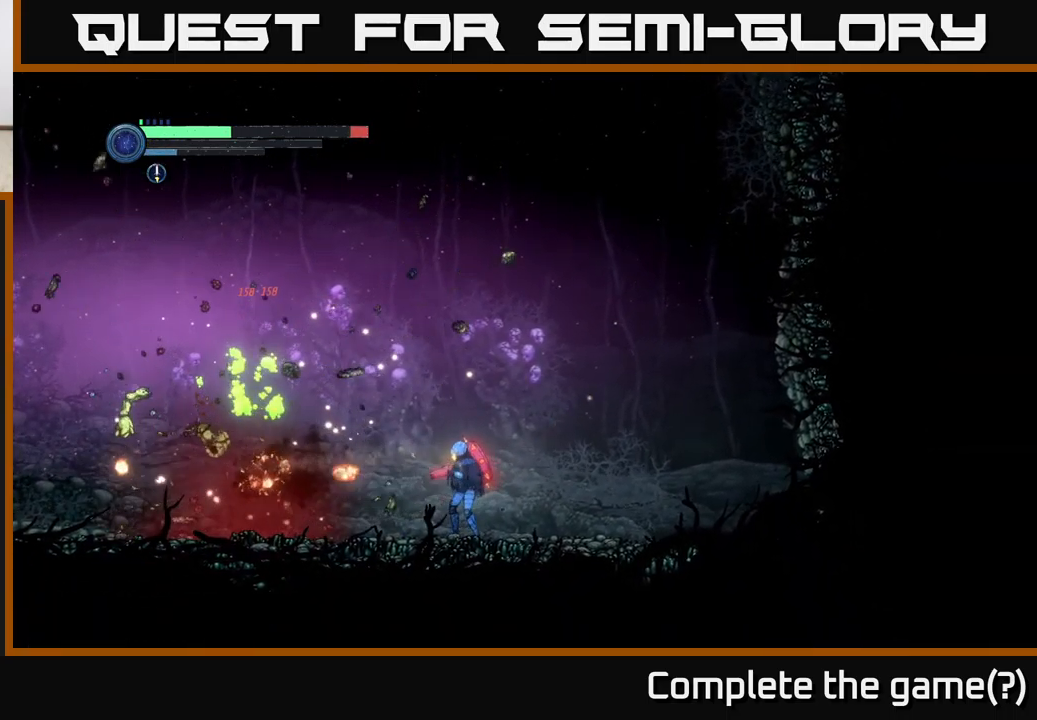
{"buttons": [], "left_stick": "left", "right_stick": "center", "events": [[34, "X", "up"]]}
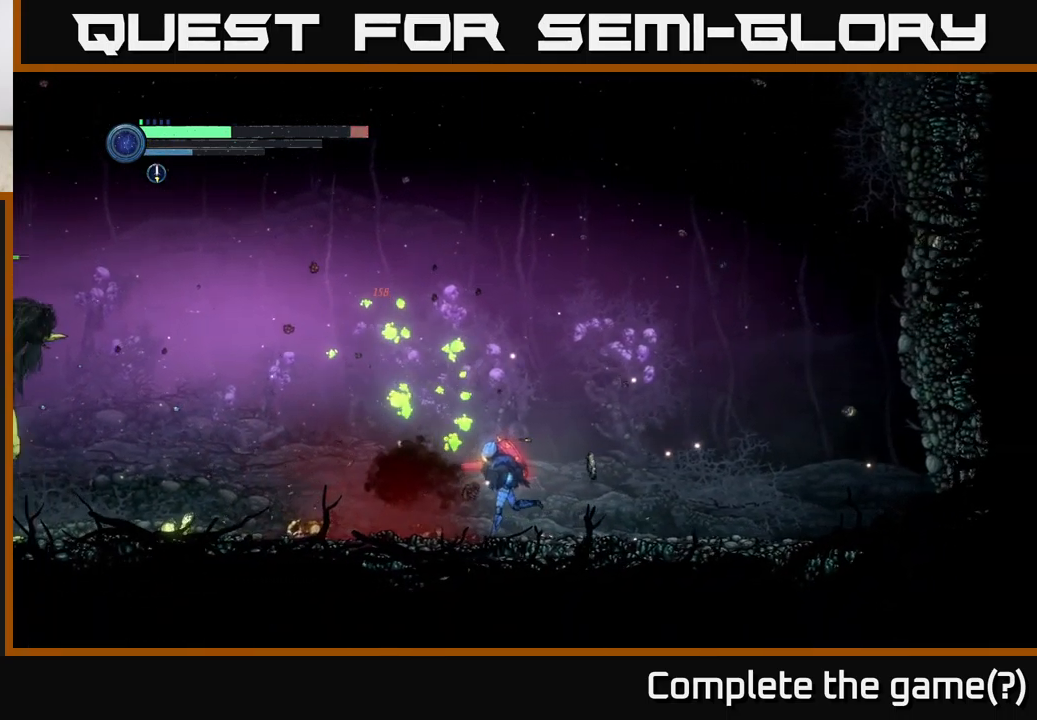
{"buttons": [], "left_stick": "center", "right_stick": "center", "events": [[150, "left_stick", "center"]]}
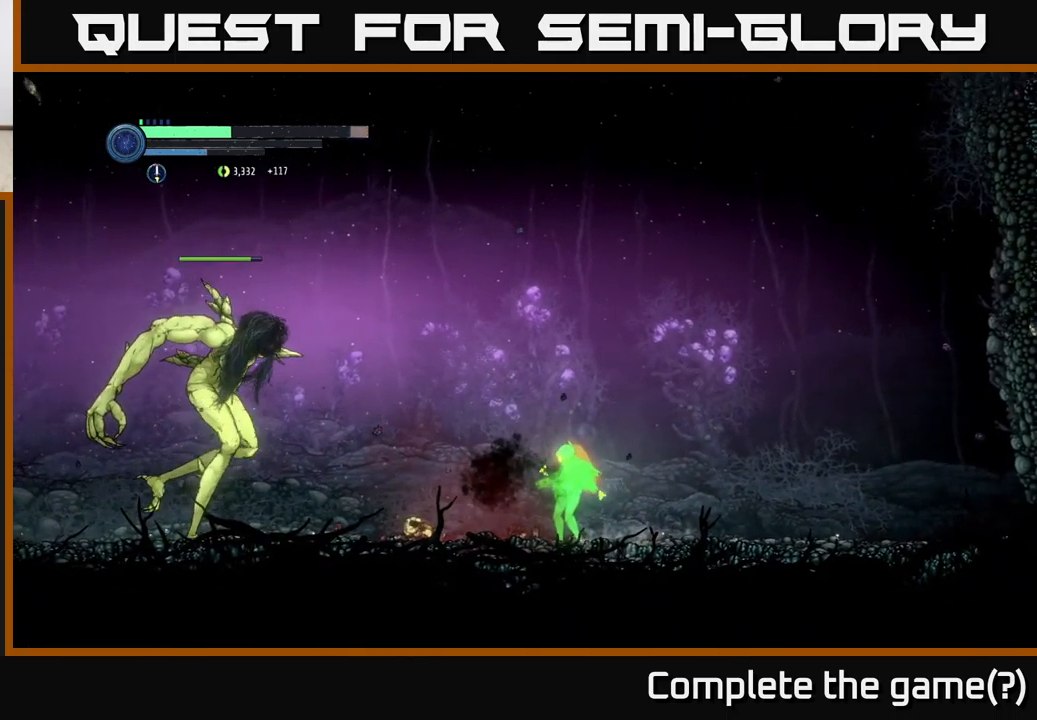
{"buttons": ["A", "R2"], "left_stick": "left", "right_stick": "center", "events": [[34, "R2", "down"], [34, "left_stick", "left"], [384, "A", "down"]]}
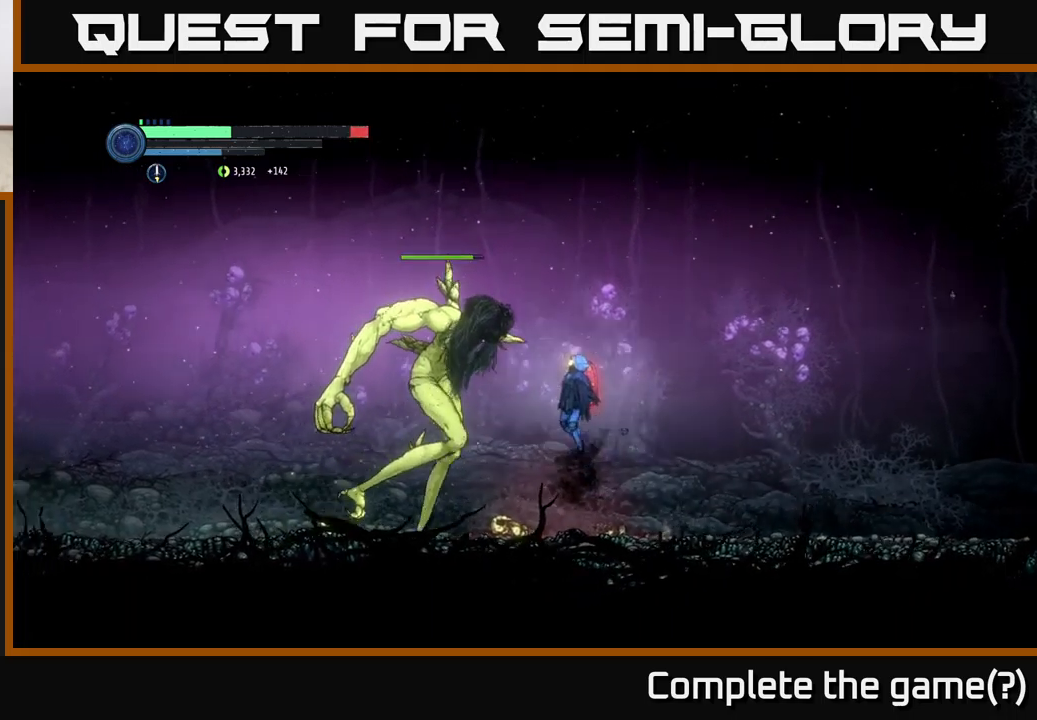
{"buttons": ["R1", "R2"], "left_stick": "left", "right_stick": "center", "events": [[33, "A", "up"], [50, "R1", "down"]]}
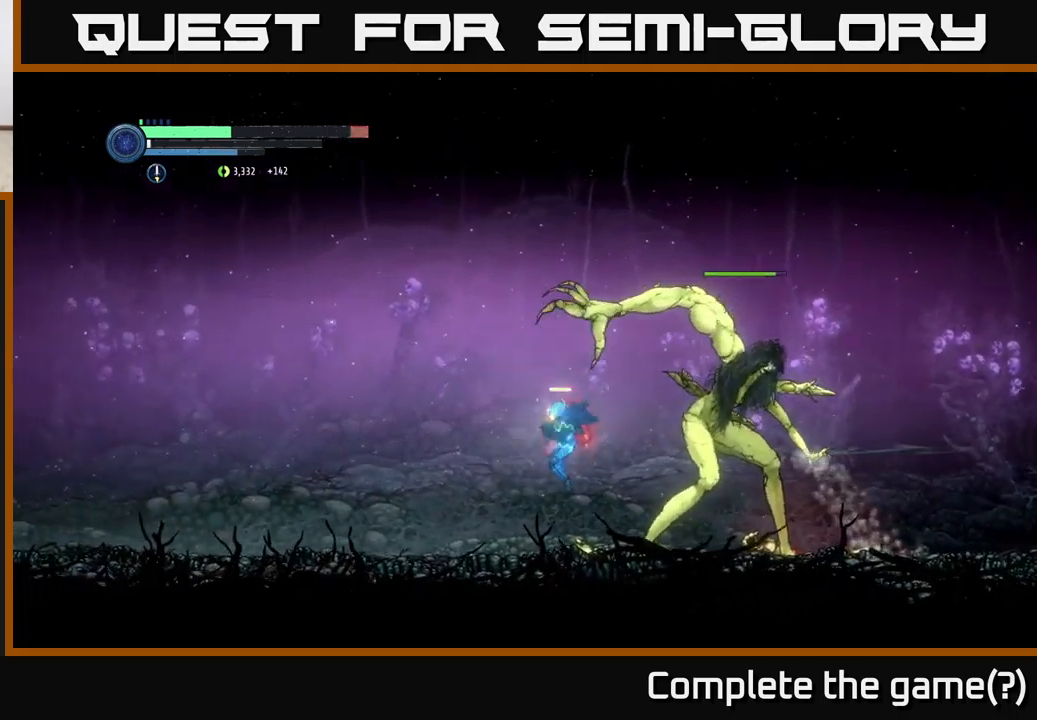
{"buttons": ["R2"], "left_stick": "right", "right_stick": "center", "events": [[117, "R1", "up"], [250, "A", "down"], [400, "A", "up"], [467, "left_stick", "right"]]}
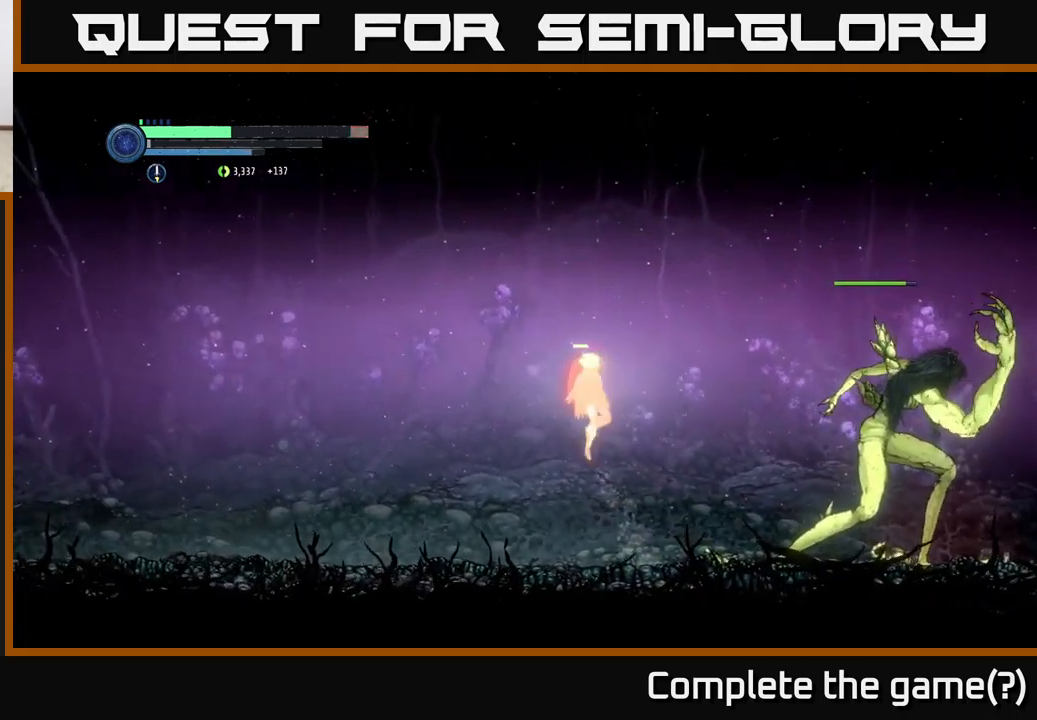
{"buttons": [], "left_stick": "center", "right_stick": "center", "events": [[50, "R2", "up"], [133, "B", "down"], [267, "B", "up"], [333, "left_stick", "center"]]}
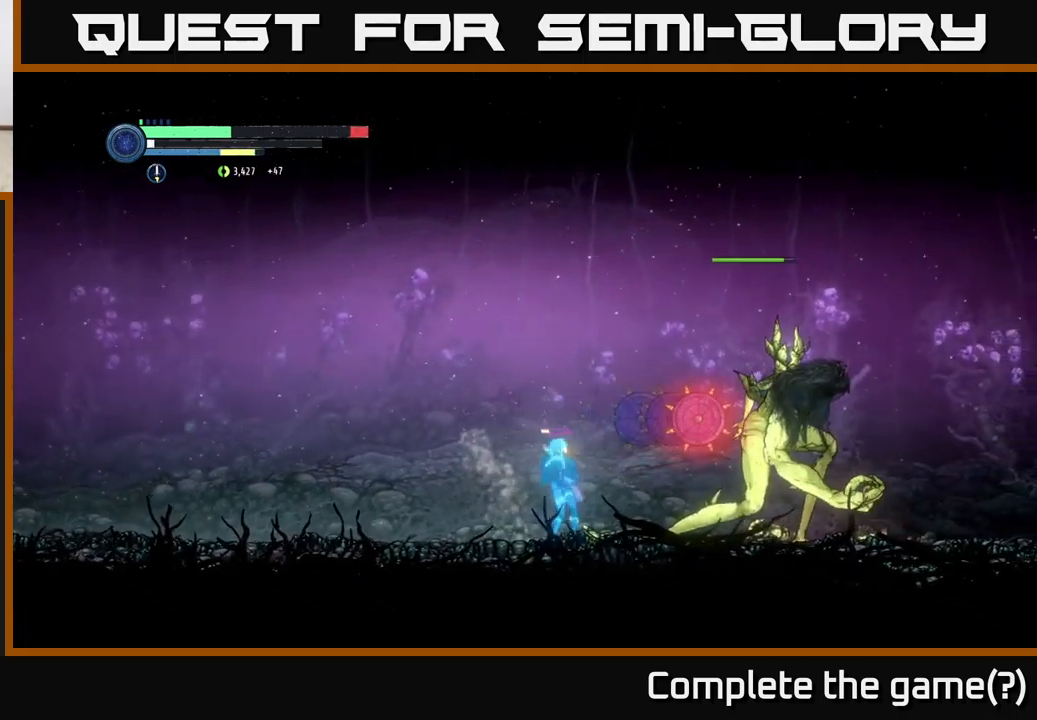
{"buttons": [], "left_stick": "center", "right_stick": "center", "events": [[50, "left_stick", "left"], [417, "left_stick", "center"]]}
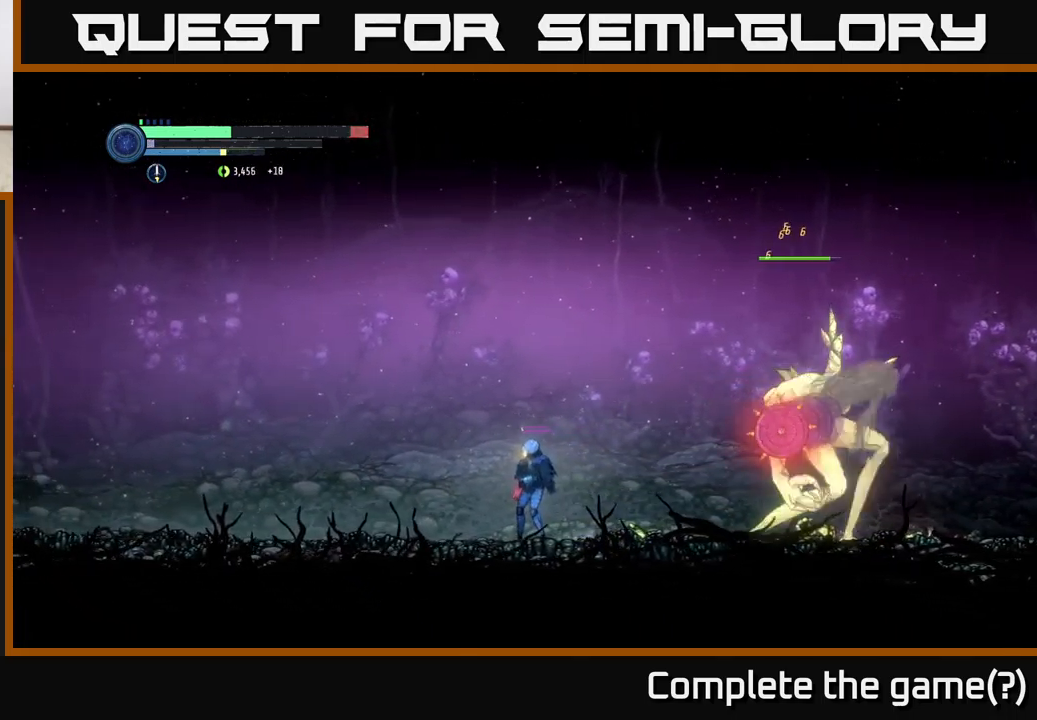
{"buttons": ["R2"], "left_stick": "left", "right_stick": "center", "events": [[417, "left_stick", "left"], [500, "R2", "down"]]}
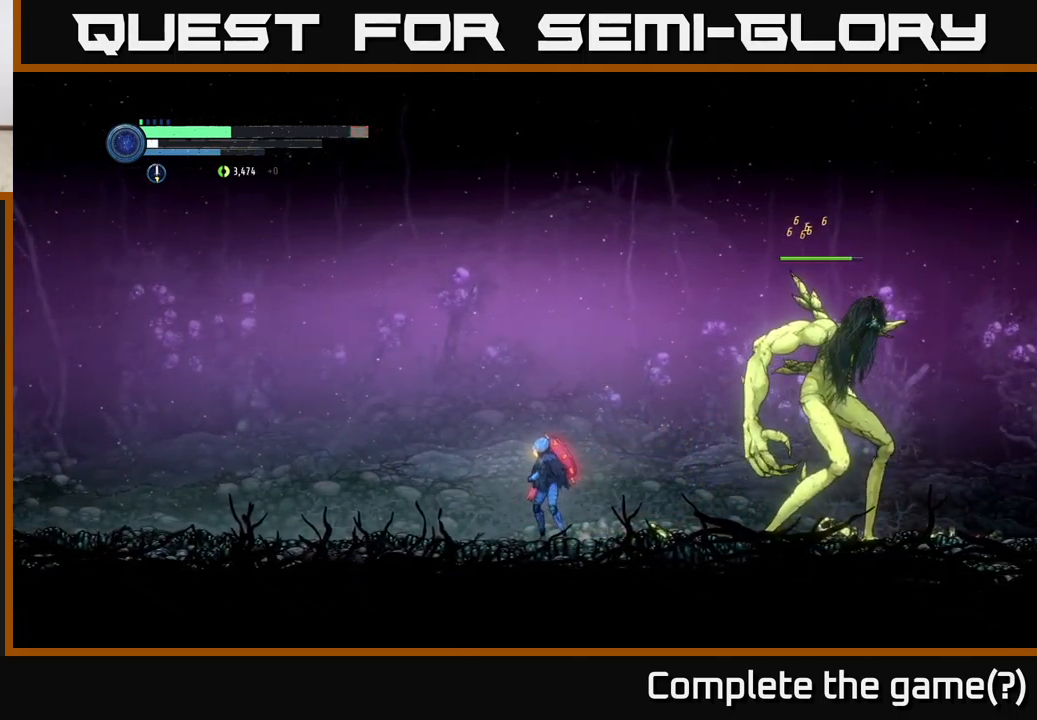
{"buttons": ["R2"], "left_stick": "left", "right_stick": "center", "events": [[133, "R1", "down"], [350, "R1", "up"]]}
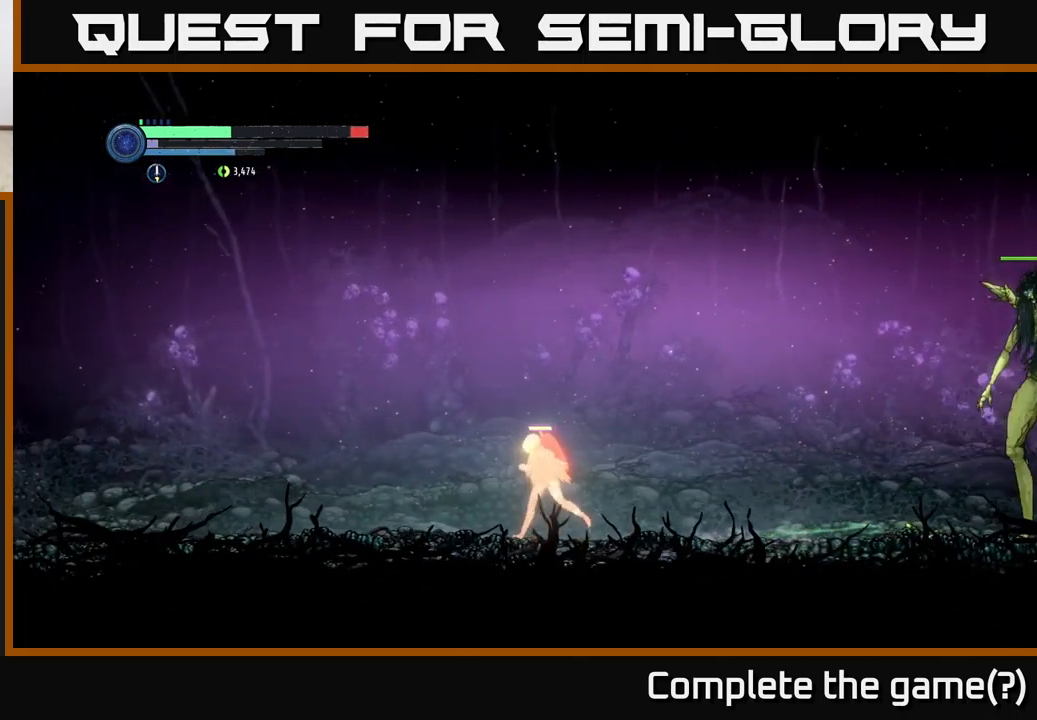
{"buttons": ["R2"], "left_stick": "left", "right_stick": "center", "events": []}
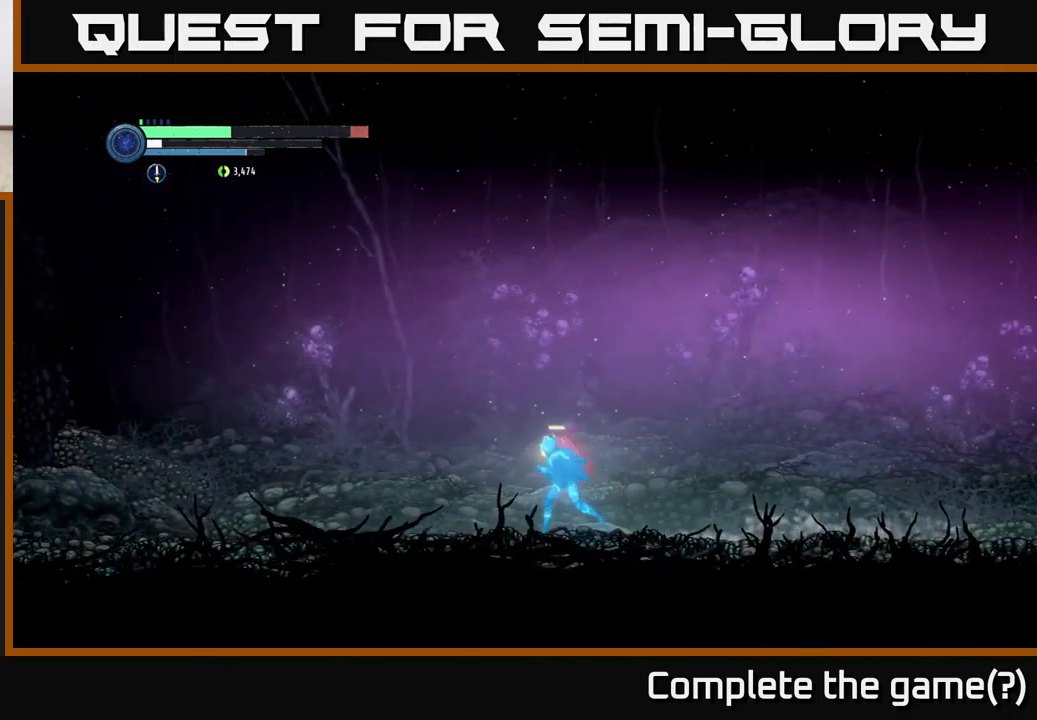
{"buttons": ["R2"], "left_stick": "left", "right_stick": "center", "events": []}
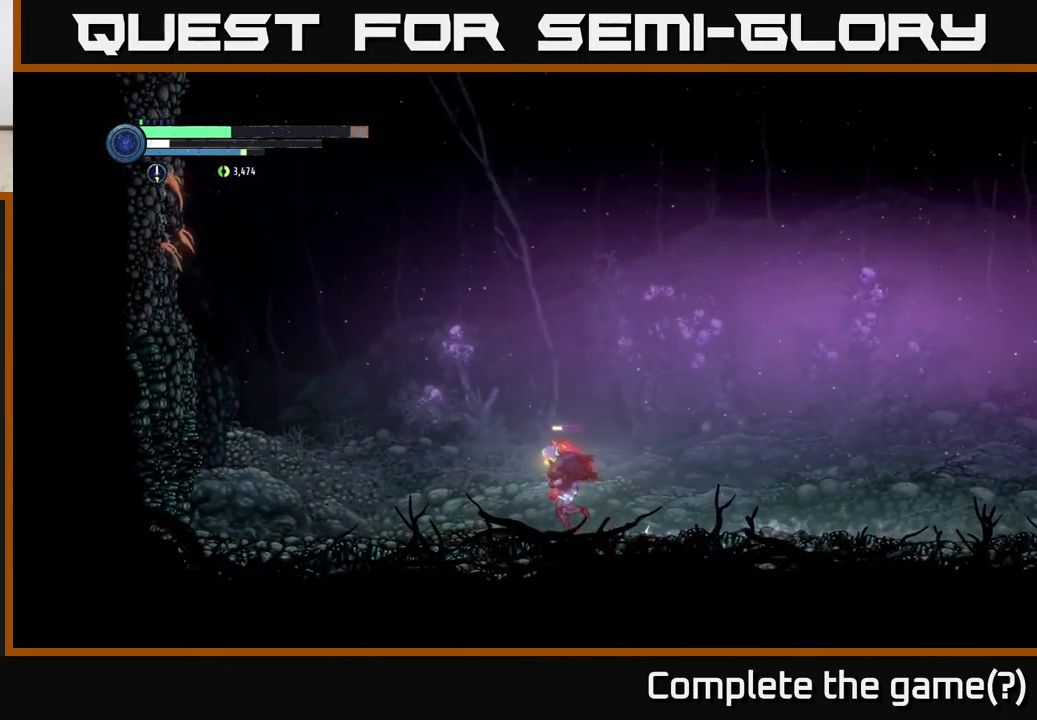
{"buttons": ["R2"], "left_stick": "left", "right_stick": "center", "events": [[167, "A", "down"], [233, "X", "down"], [383, "X", "up"], [417, "A", "up"]]}
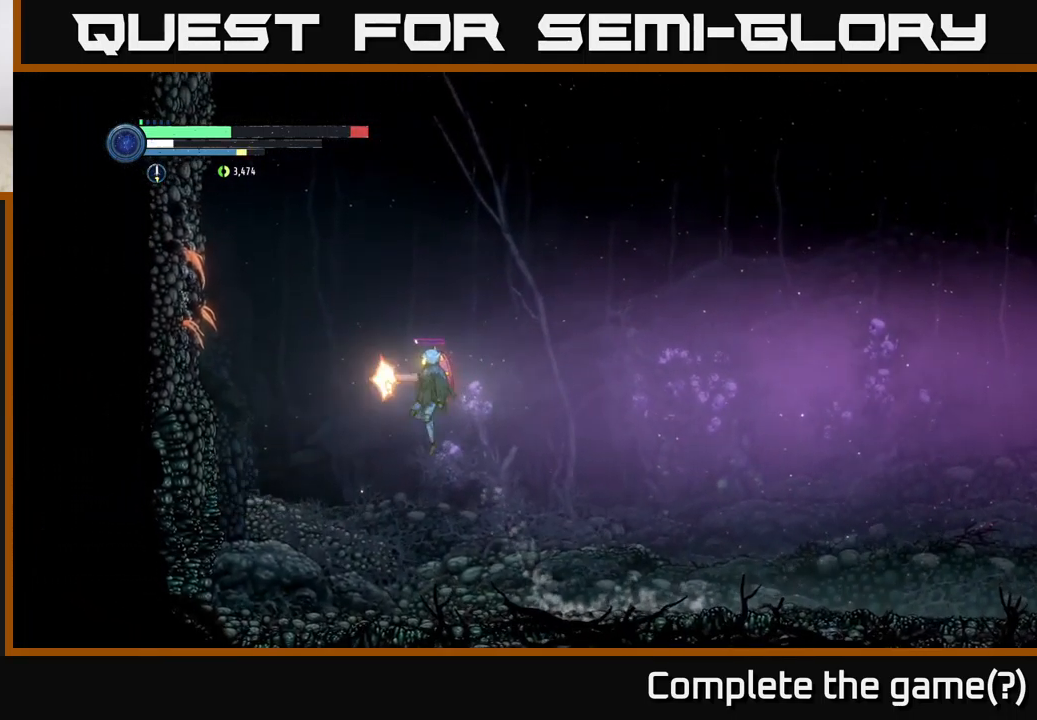
{"buttons": [], "left_stick": "right", "right_stick": "center", "events": [[17, "X", "down"], [33, "R2", "up"], [117, "X", "up"], [183, "X", "down"], [283, "X", "up"], [350, "X", "down"], [350, "left_stick", "center"], [449, "X", "up"], [483, "left_stick", "right"]]}
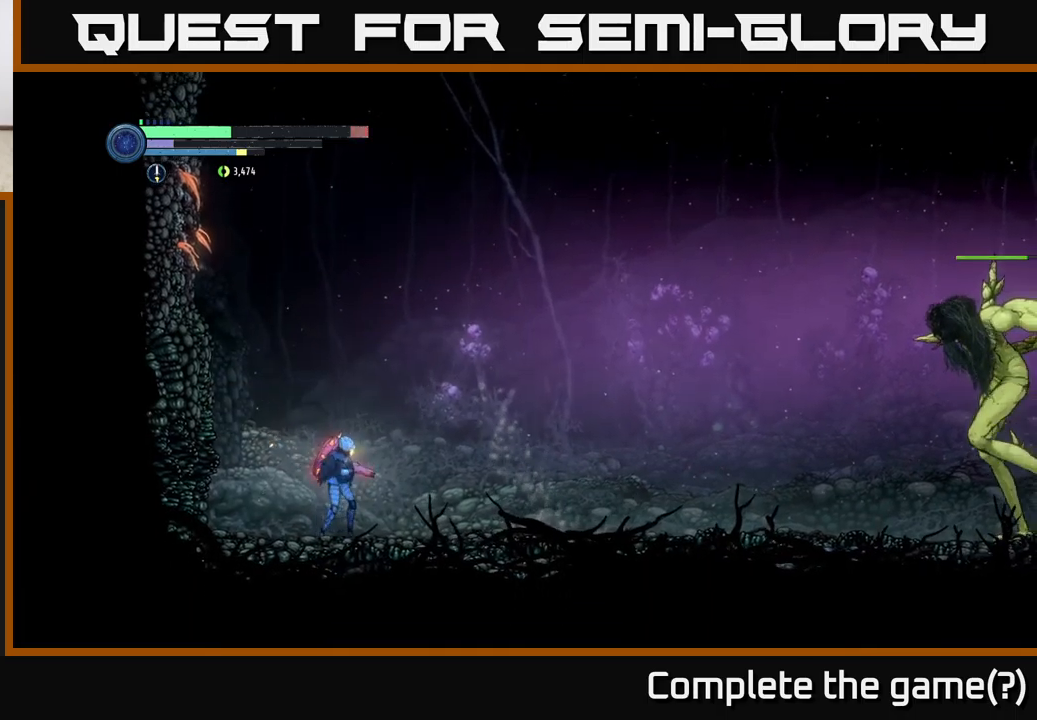
{"buttons": ["A"], "left_stick": "left", "right_stick": "center", "events": [[417, "left_stick", "left"], [450, "A", "down"]]}
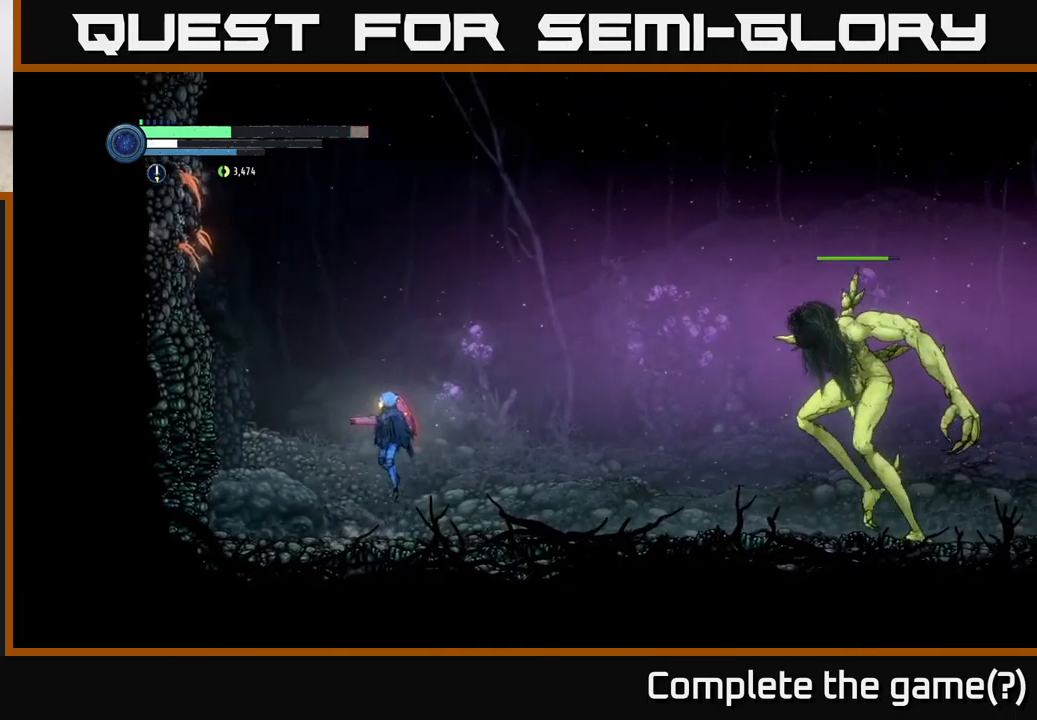
{"buttons": [], "left_stick": "left", "right_stick": "center", "events": [[50, "X", "down"], [83, "left_stick", "center"], [150, "X", "up"], [233, "X", "down"], [317, "A", "up"], [317, "X", "up"], [317, "left_stick", "left"], [400, "X", "down"], [467, "X", "up"]]}
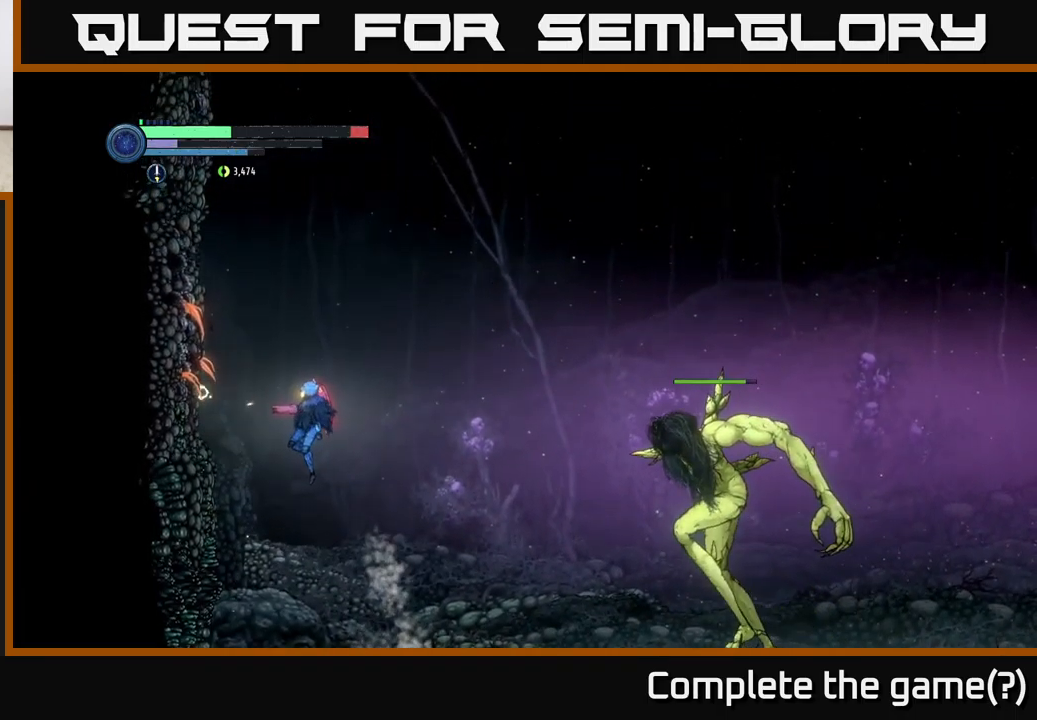
{"buttons": [], "left_stick": "center", "right_stick": "center", "events": [[17, "left_stick", "center"], [33, "X", "down"], [117, "X", "up"], [183, "X", "down"], [283, "X", "up"], [333, "X", "down"], [433, "X", "up"]]}
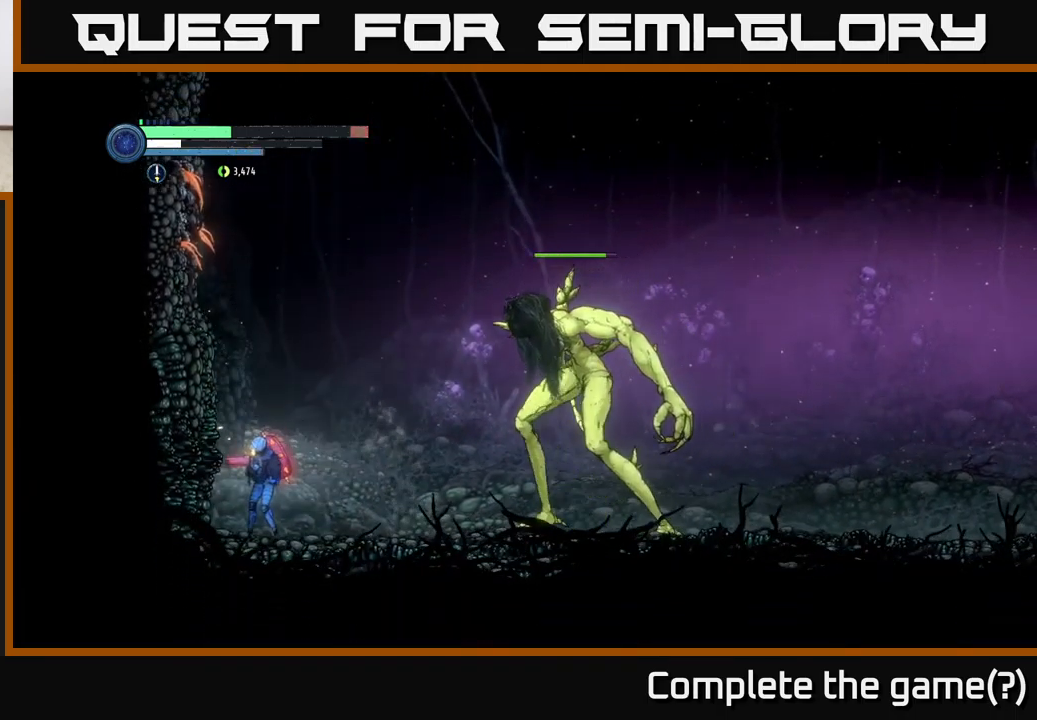
{"buttons": ["A", "X"], "left_stick": "left", "right_stick": "center", "events": [[67, "A", "down"], [83, "left_stick", "left"], [317, "A", "up"], [383, "A", "down"], [450, "X", "down"]]}